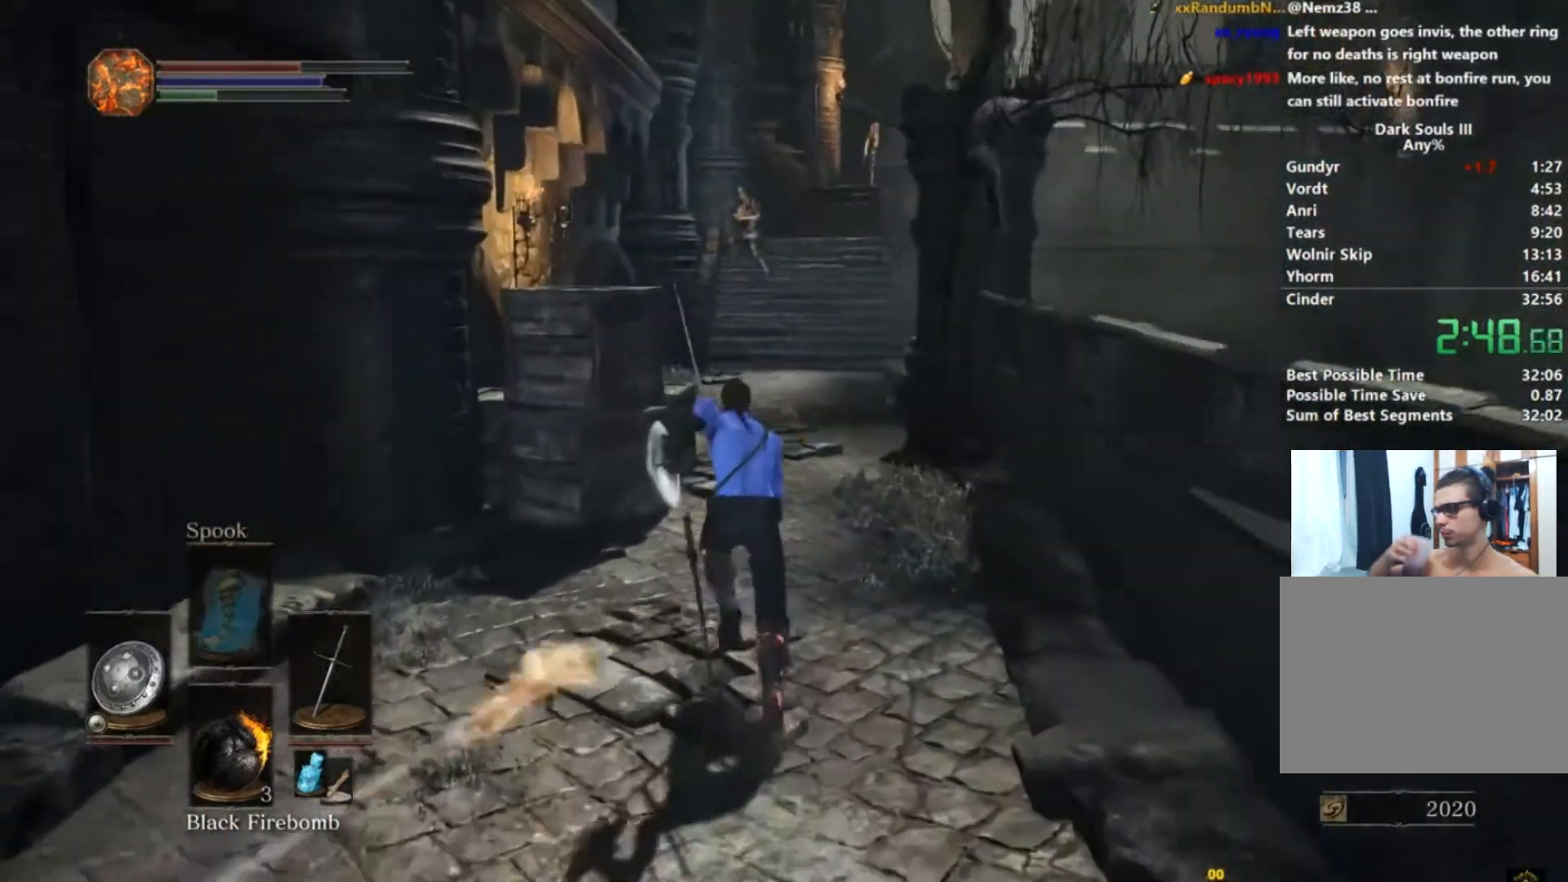
Gameplay with a controller (Xbox layout); each line is a JSON object with the inputs held at the frame after it. "button_events" lists button changes between this image and that frame as [ms after this image, input, new state], when the widget could be followed in between (sticks are given only as held states). This document gives stick clicks only as held states, not as events. Not read: L1 L2 R1 R2 START.
{"buttons": ["B"], "left_stick": "up", "right_stick": "center", "button_events": []}
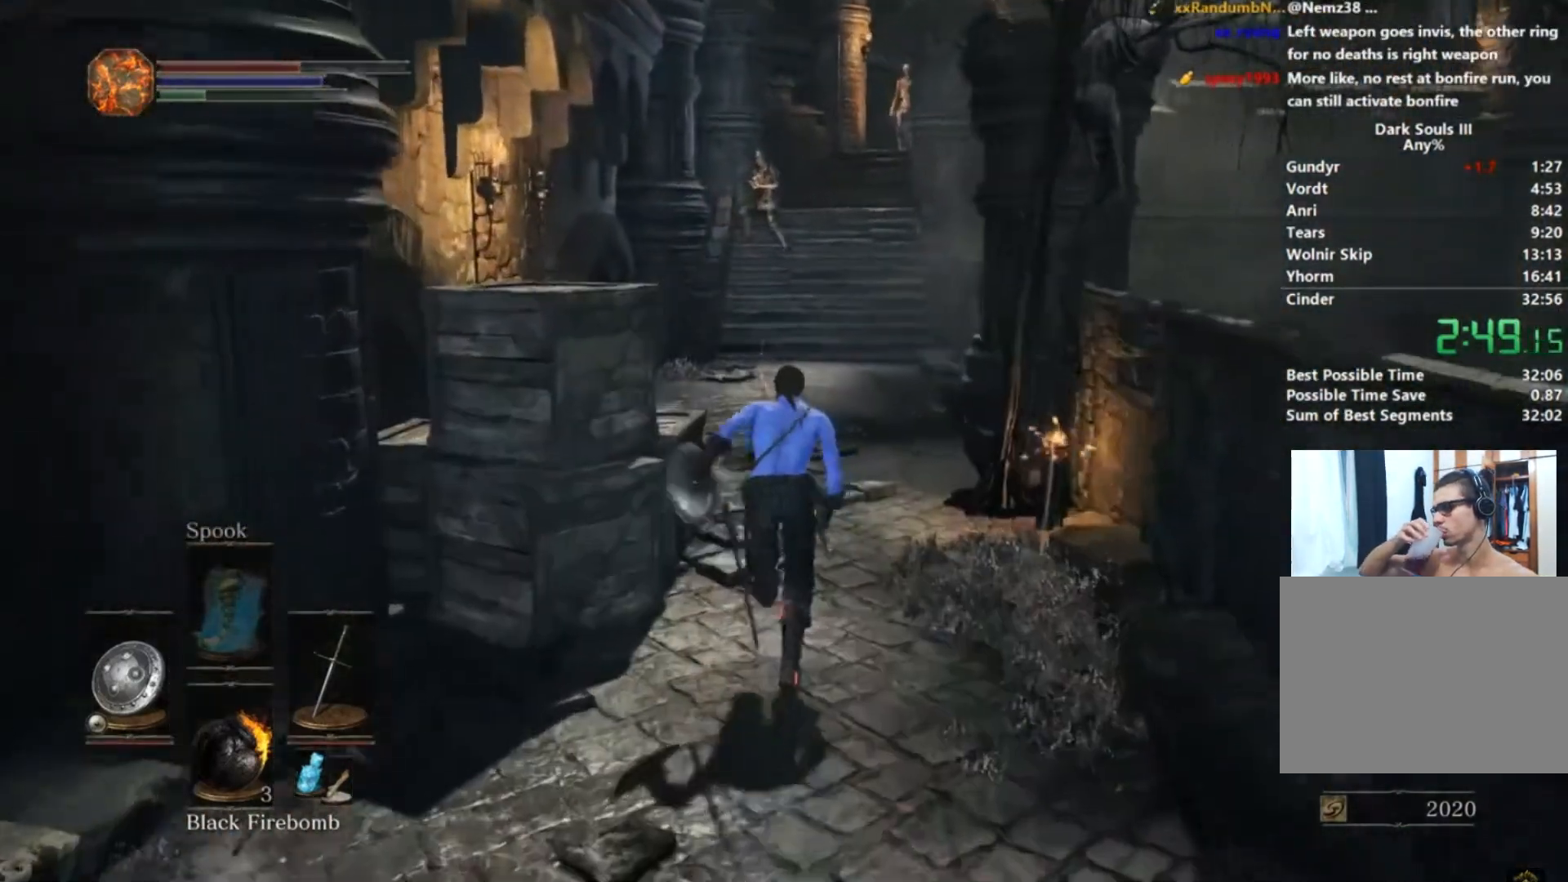
{"buttons": [], "left_stick": "up", "right_stick": "center", "button_events": [[417, "B", "up"]]}
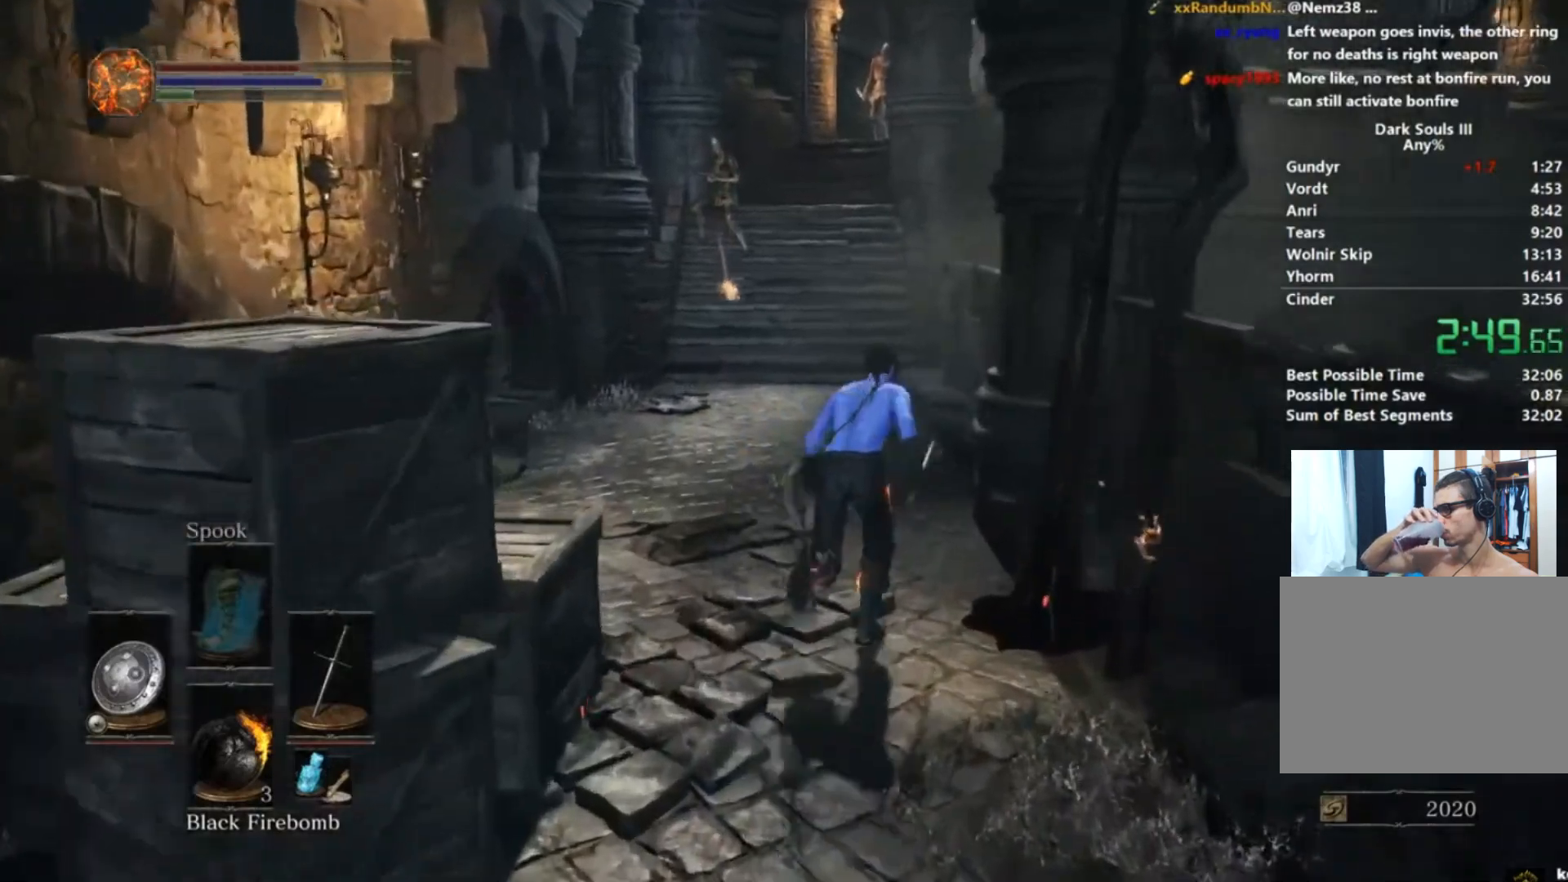
{"buttons": [], "left_stick": "up", "right_stick": "center", "button_events": []}
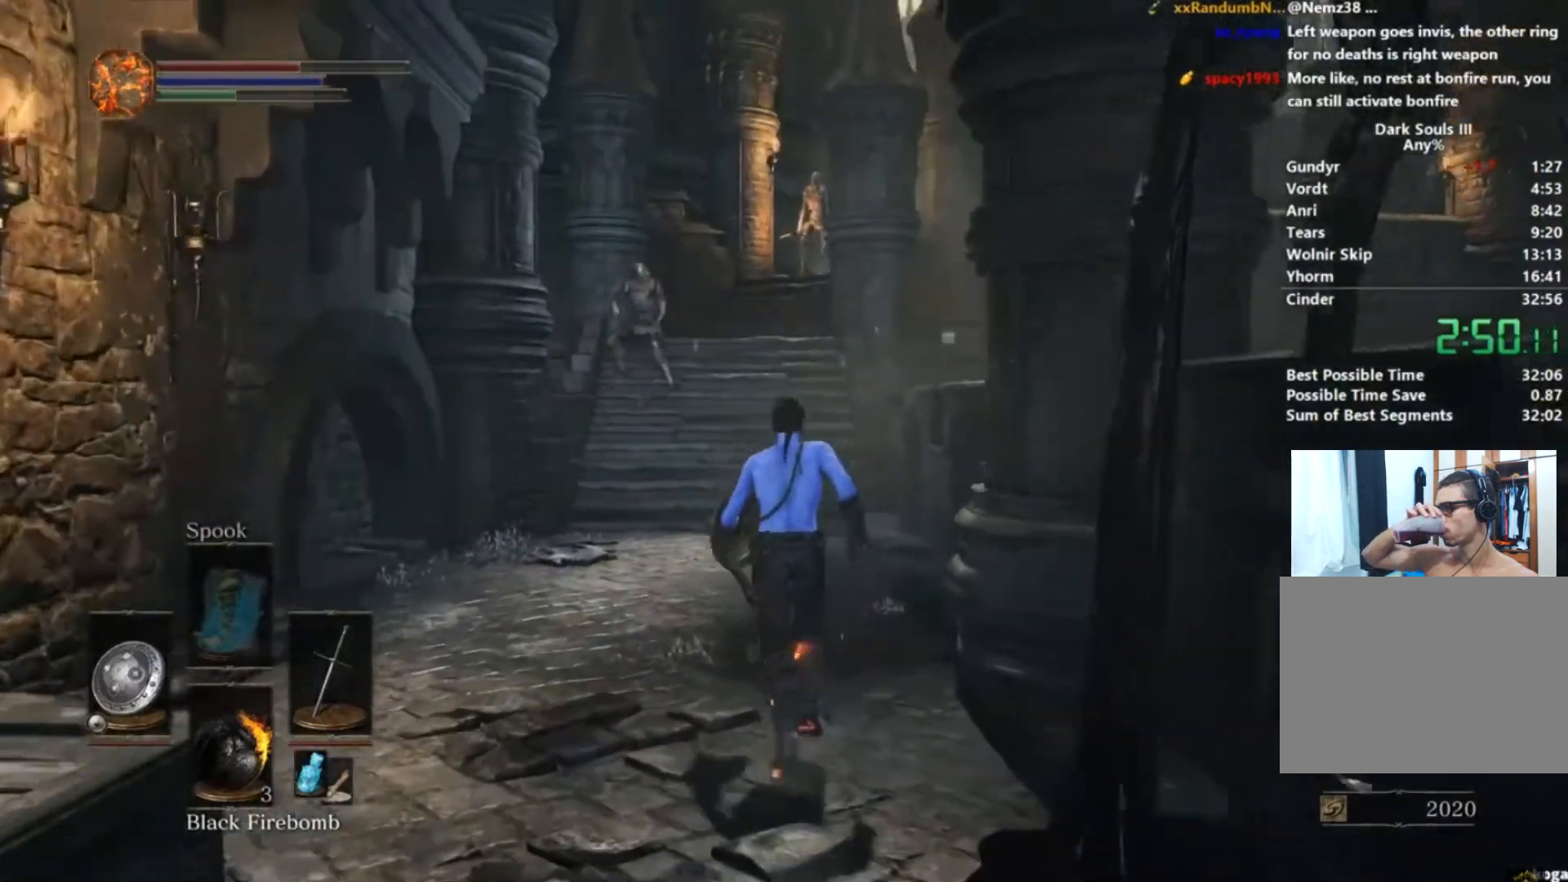
{"buttons": ["B"], "left_stick": "up", "right_stick": "center", "button_events": [[350, "B", "down"]]}
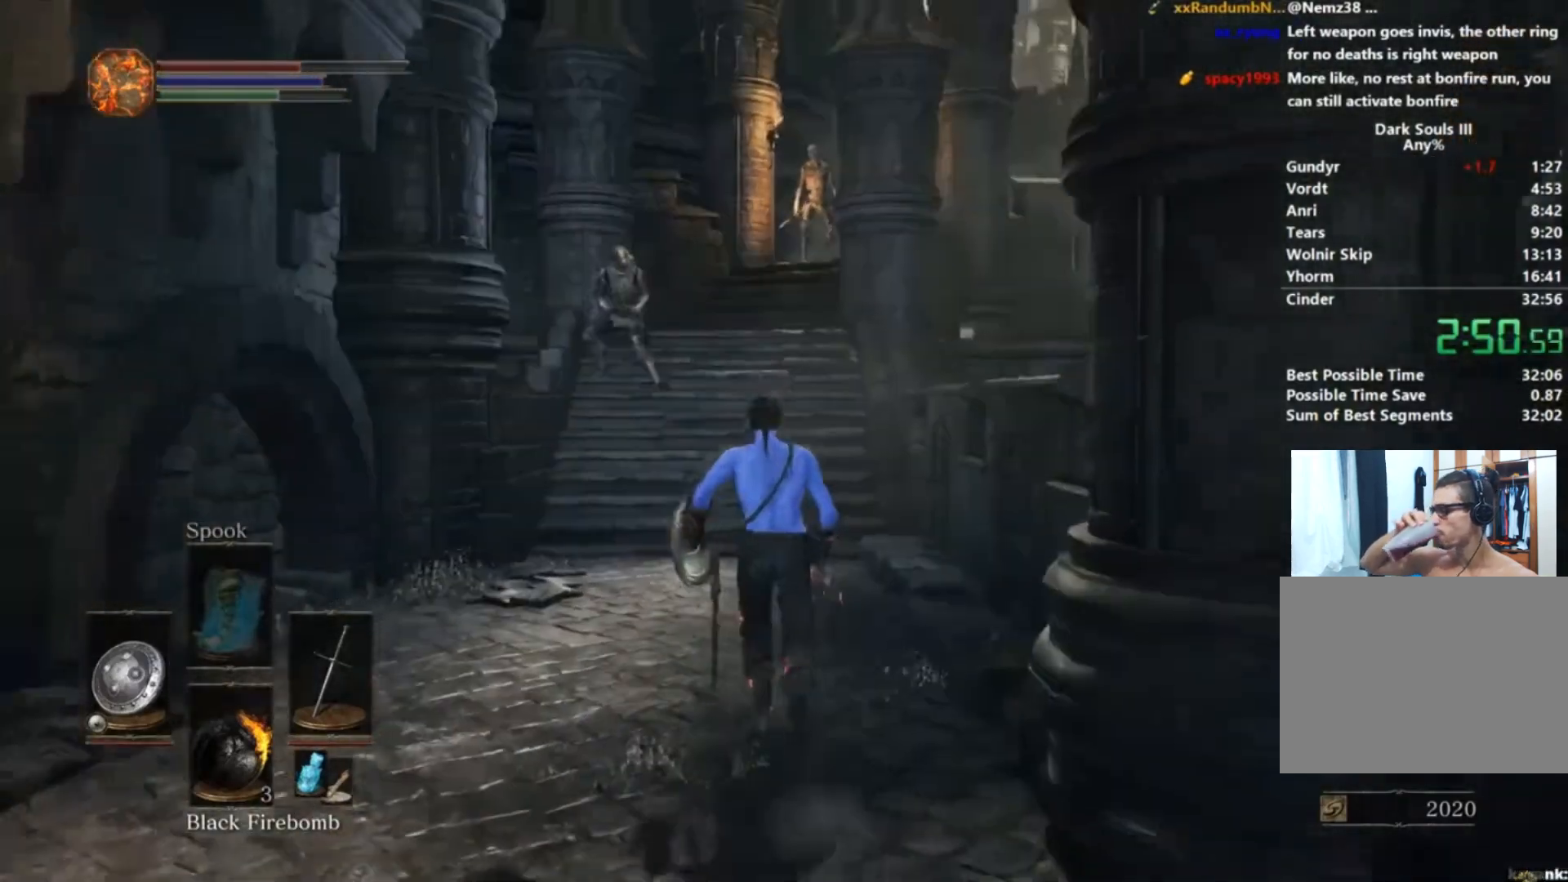
{"buttons": ["B"], "left_stick": "up", "right_stick": "center", "button_events": []}
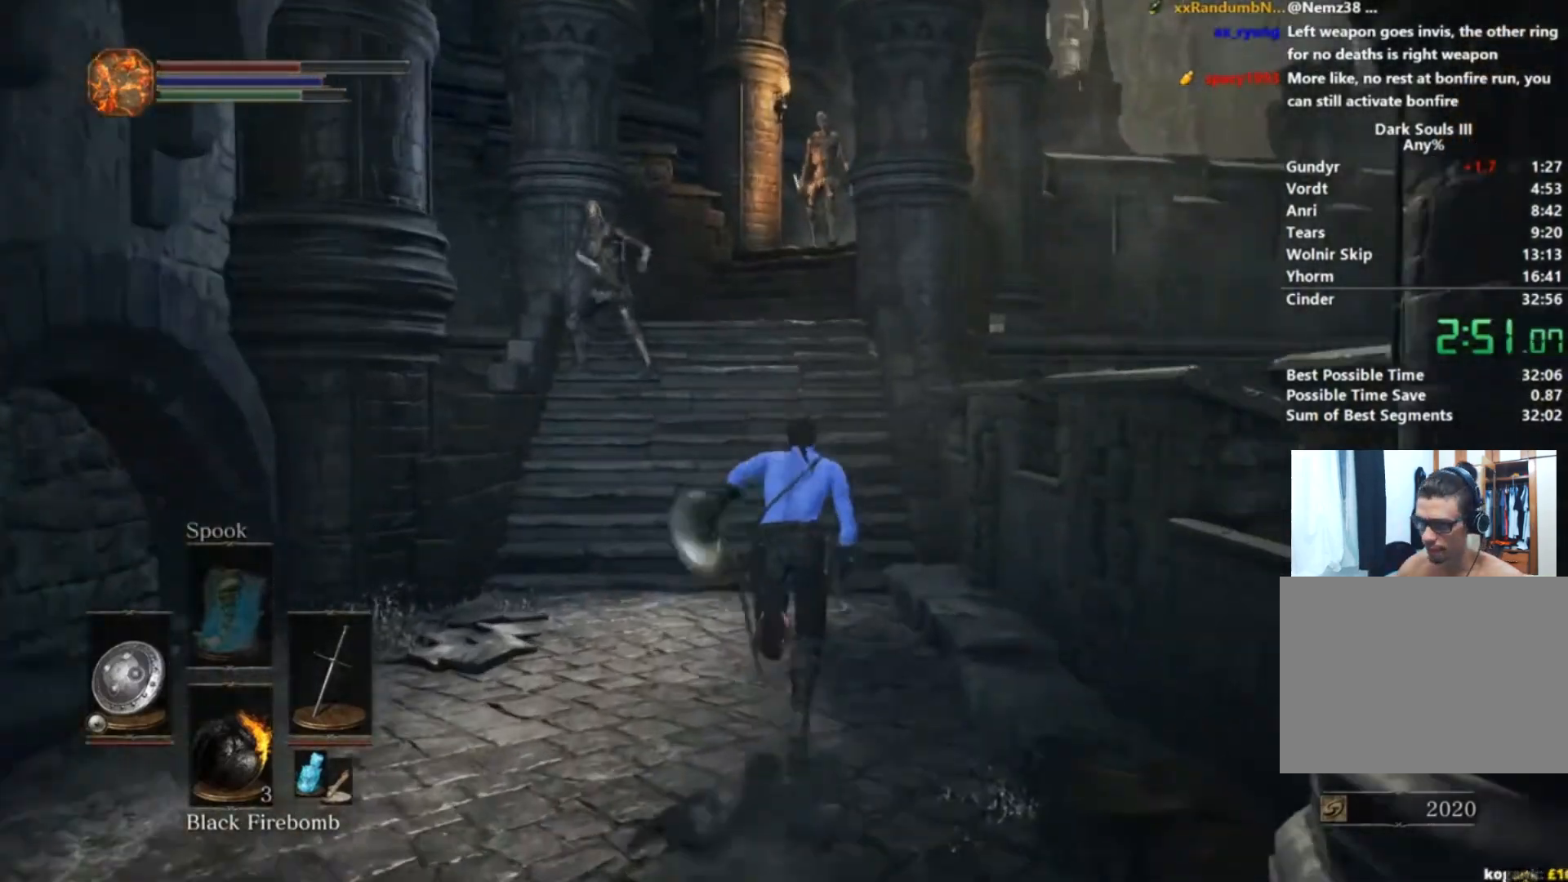
{"buttons": ["B"], "left_stick": "up", "right_stick": "center", "button_events": []}
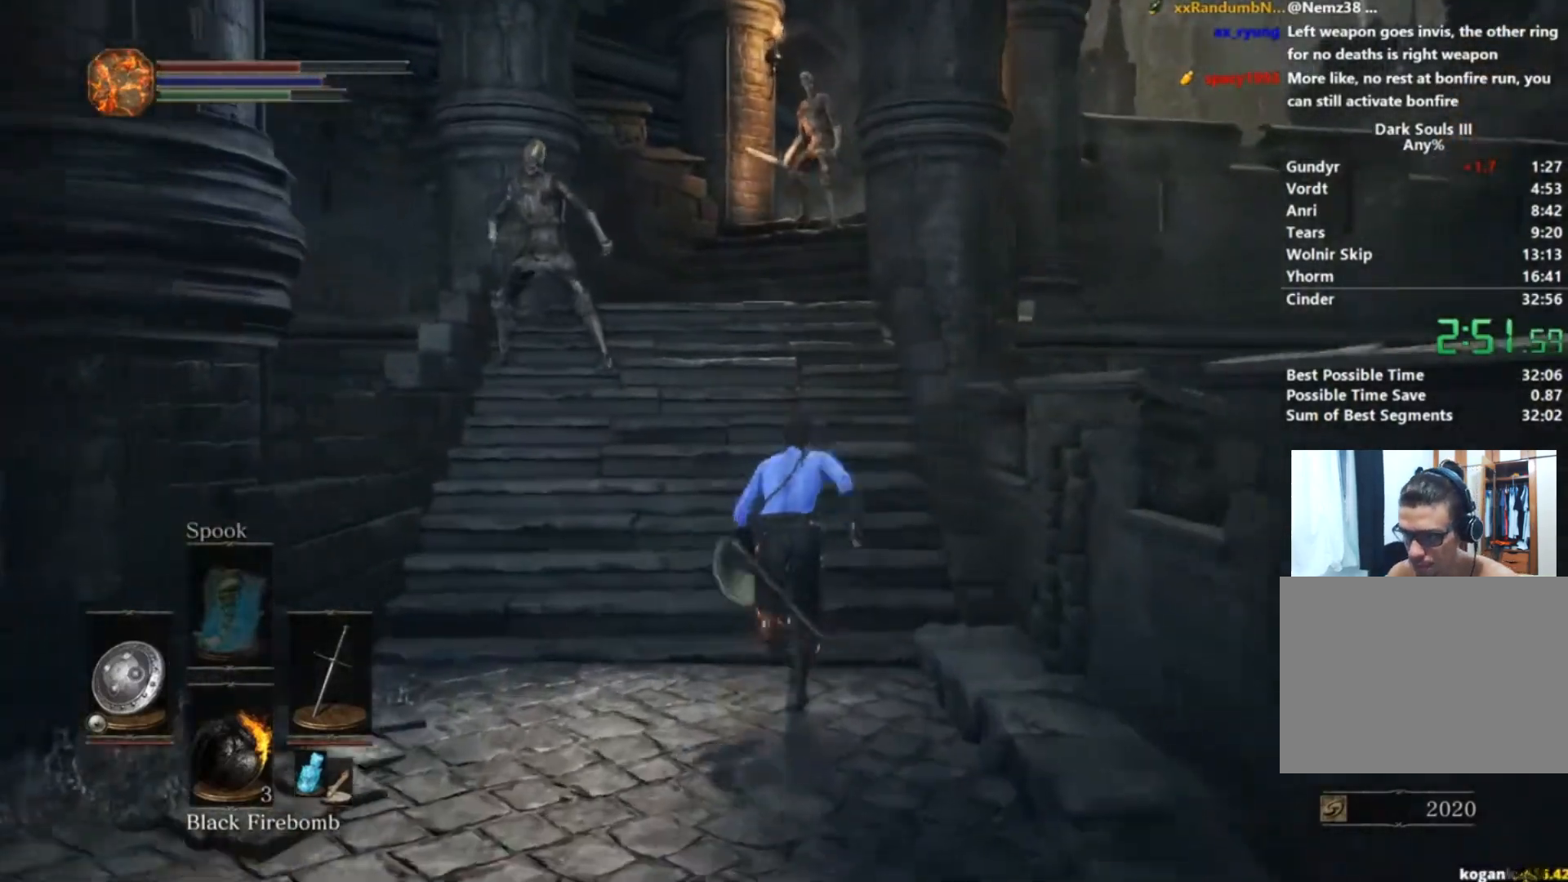
{"buttons": ["B"], "left_stick": "up", "right_stick": "down", "button_events": []}
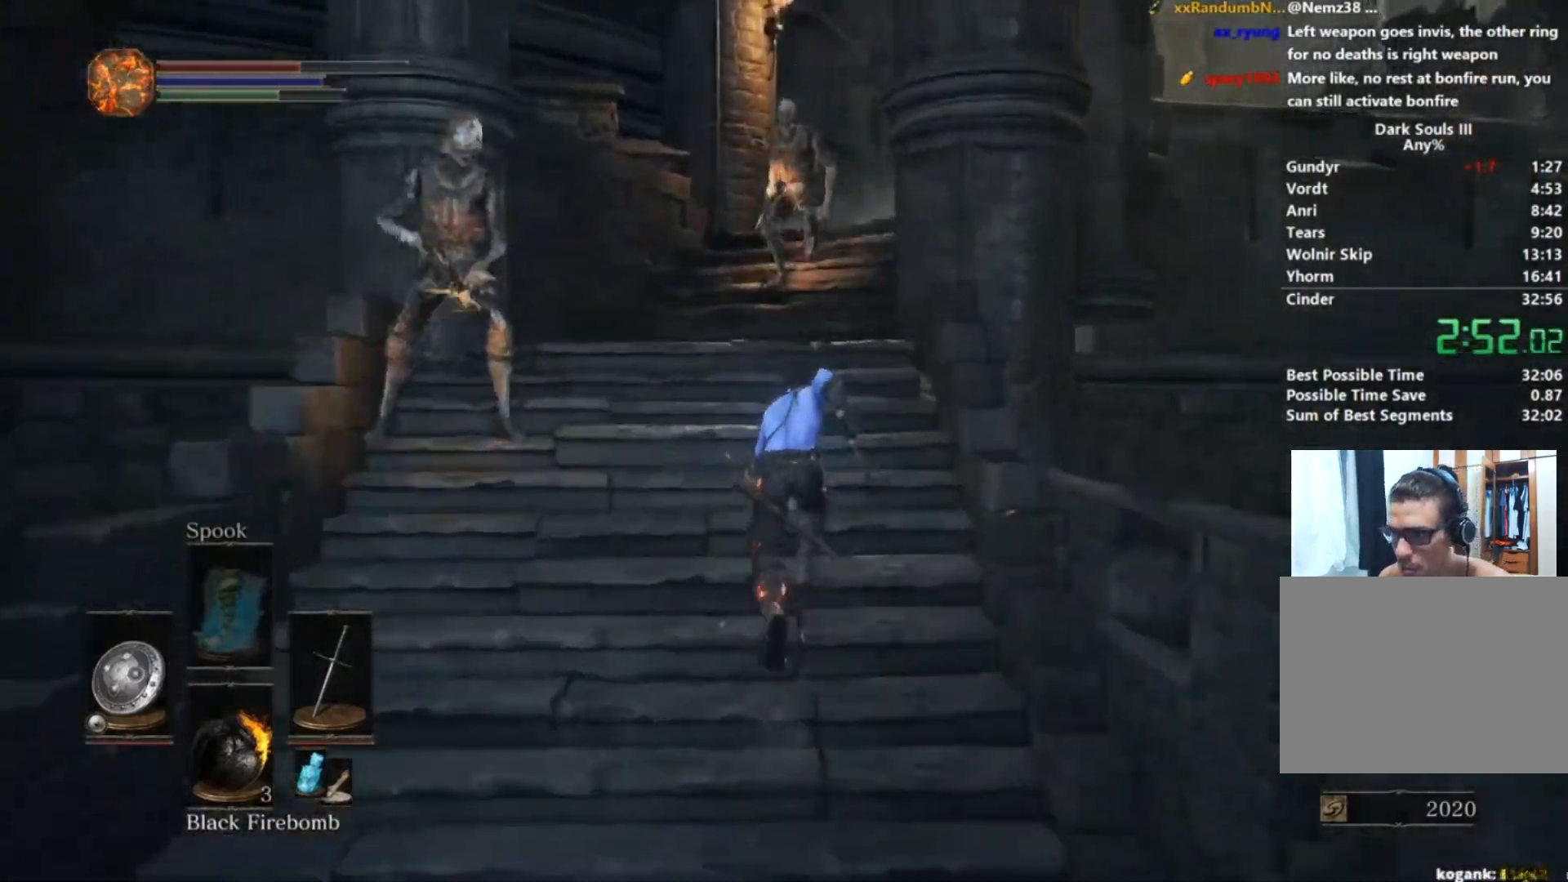
{"buttons": ["B"], "left_stick": "up", "right_stick": "down-right", "button_events": []}
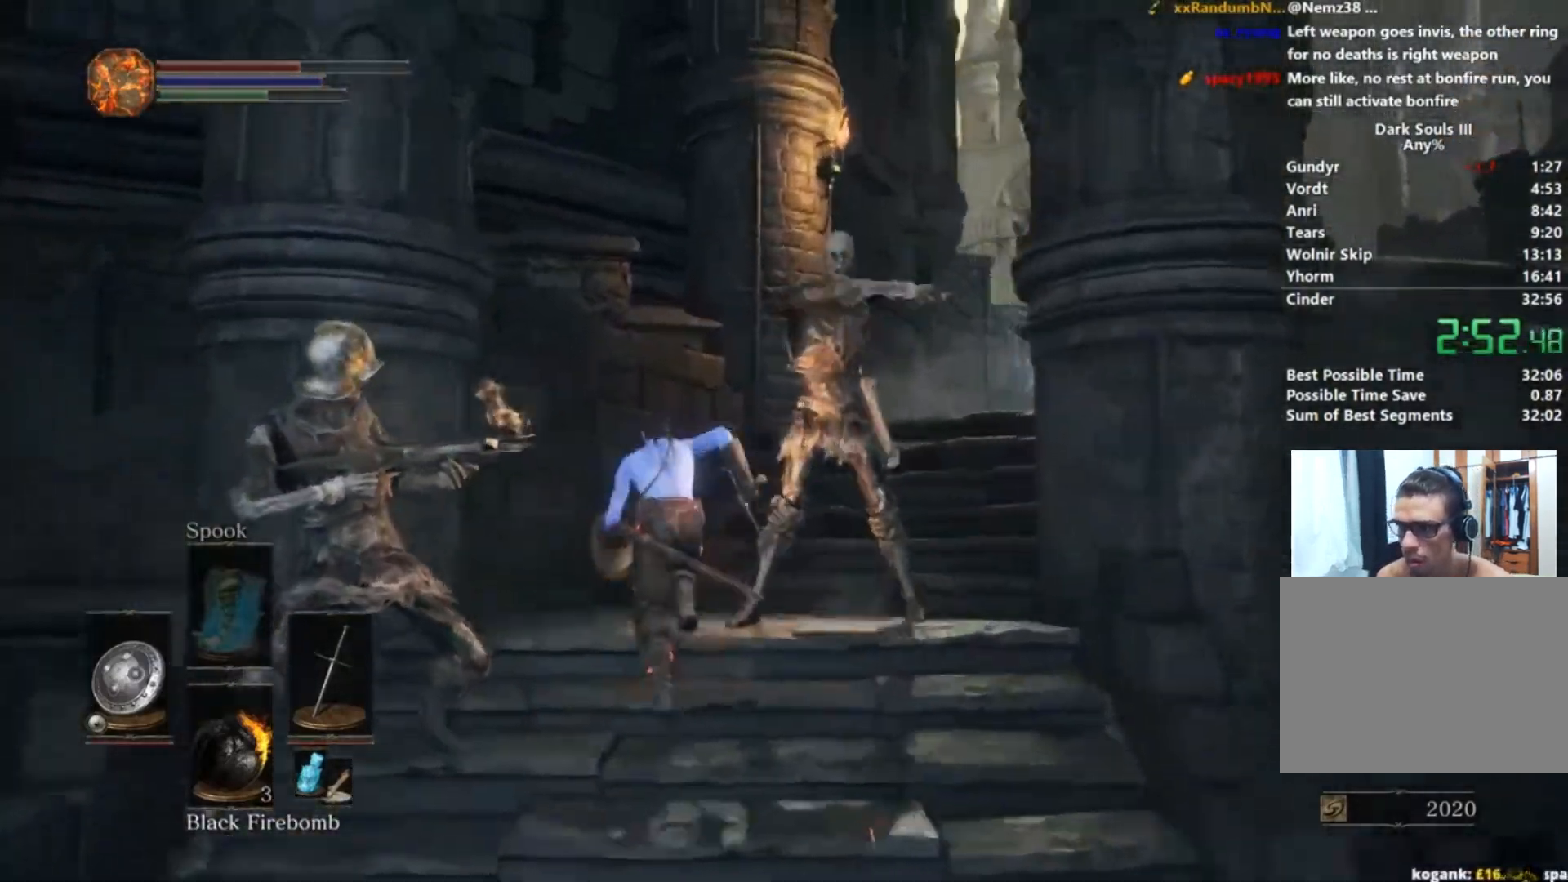
{"buttons": ["B"], "left_stick": "up", "right_stick": "down-right", "button_events": []}
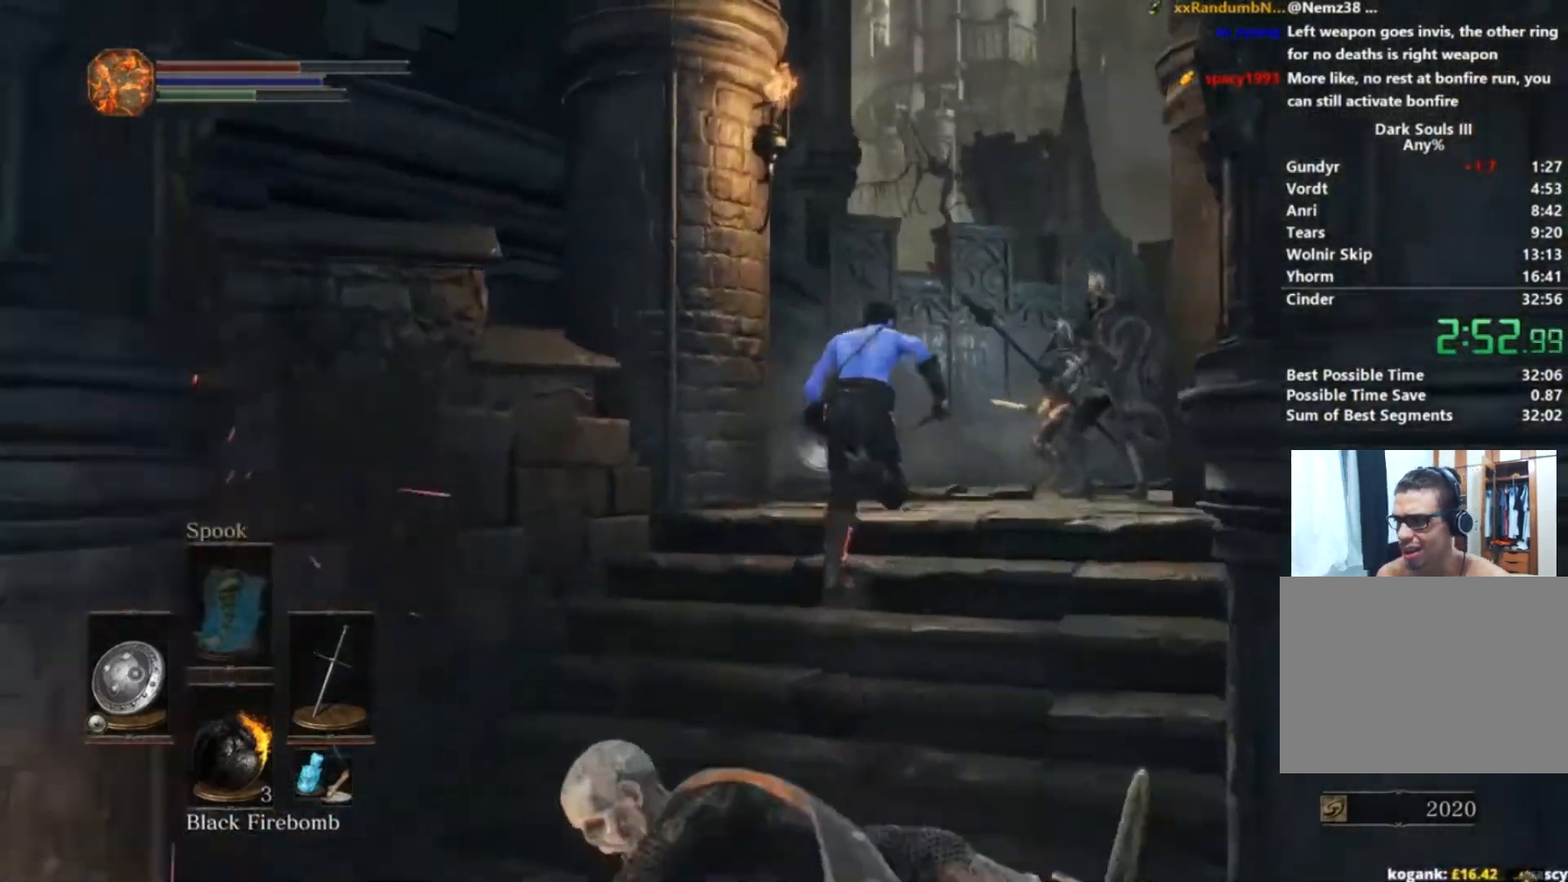
{"buttons": ["B"], "left_stick": "up", "right_stick": "down-right", "button_events": []}
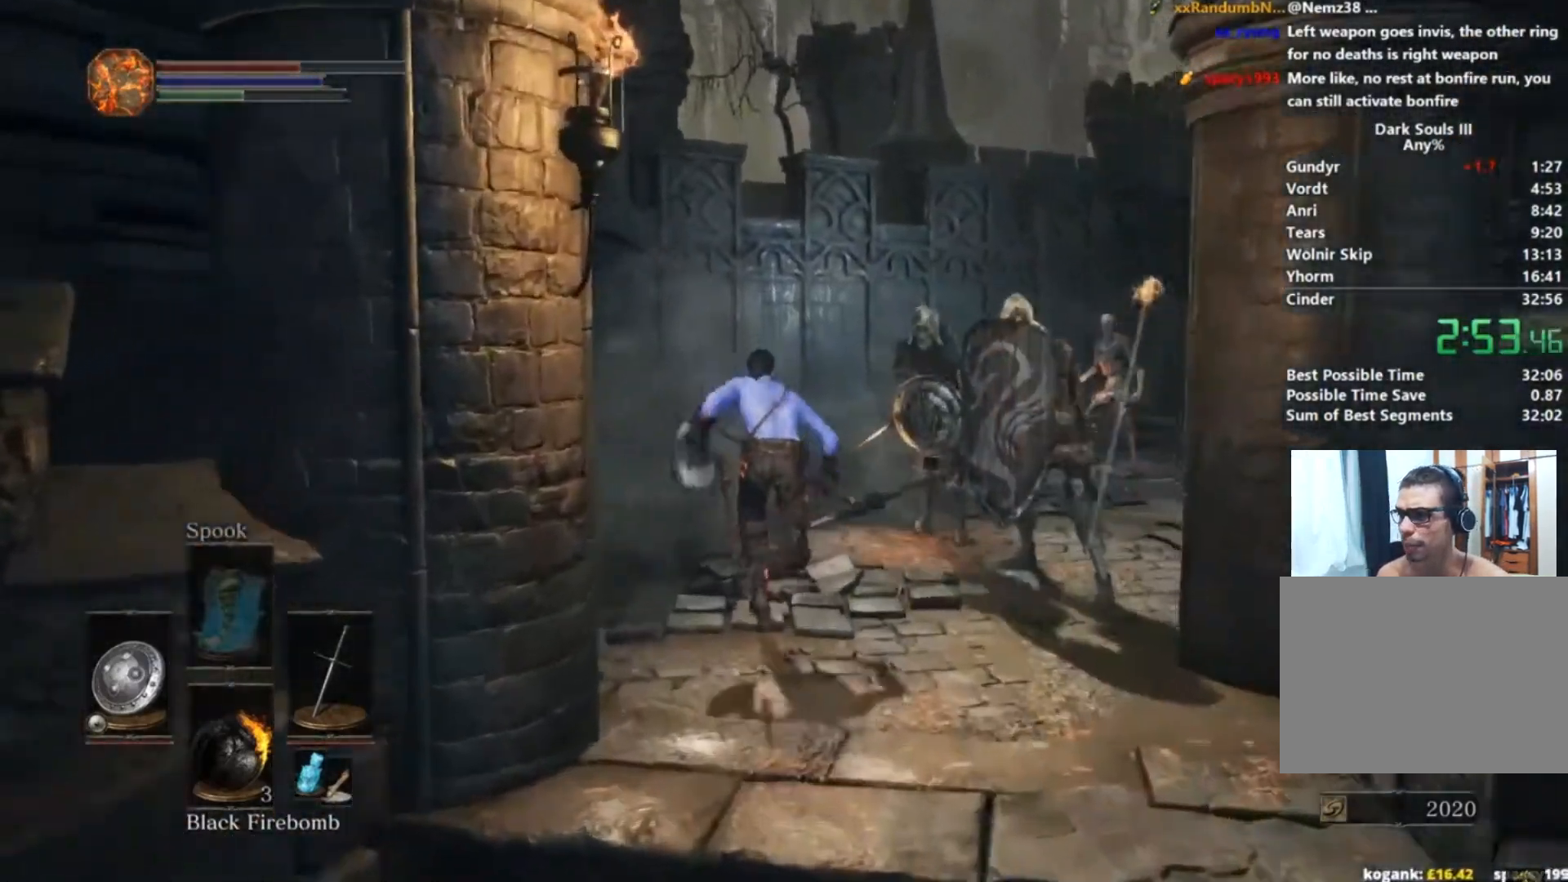
{"buttons": ["B"], "left_stick": "up-right", "right_stick": "down", "button_events": []}
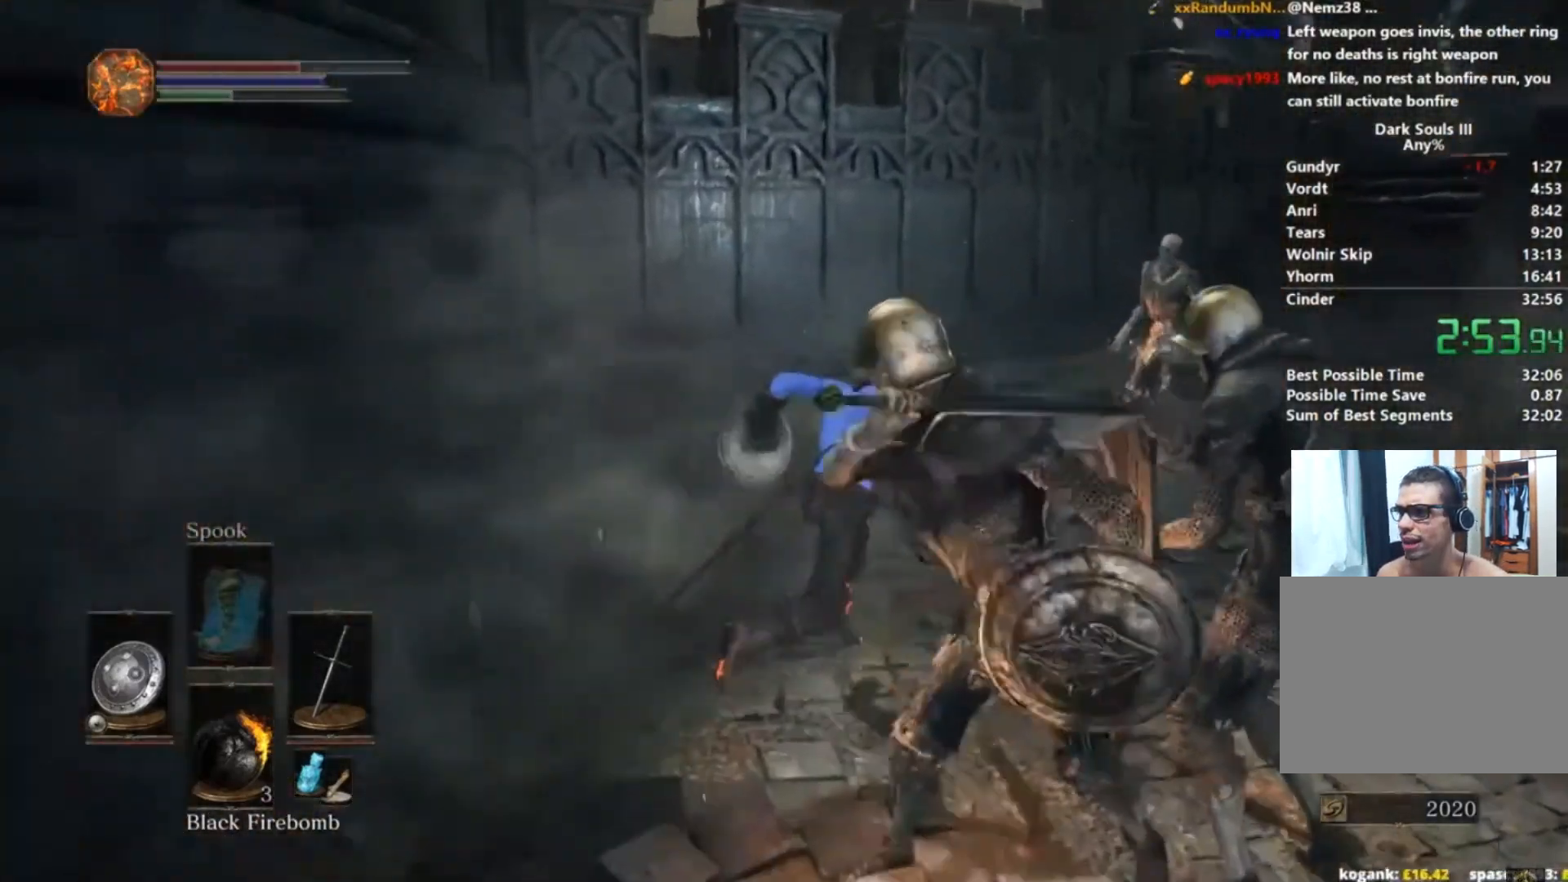
{"buttons": ["B"], "left_stick": "up", "right_stick": "down", "button_events": []}
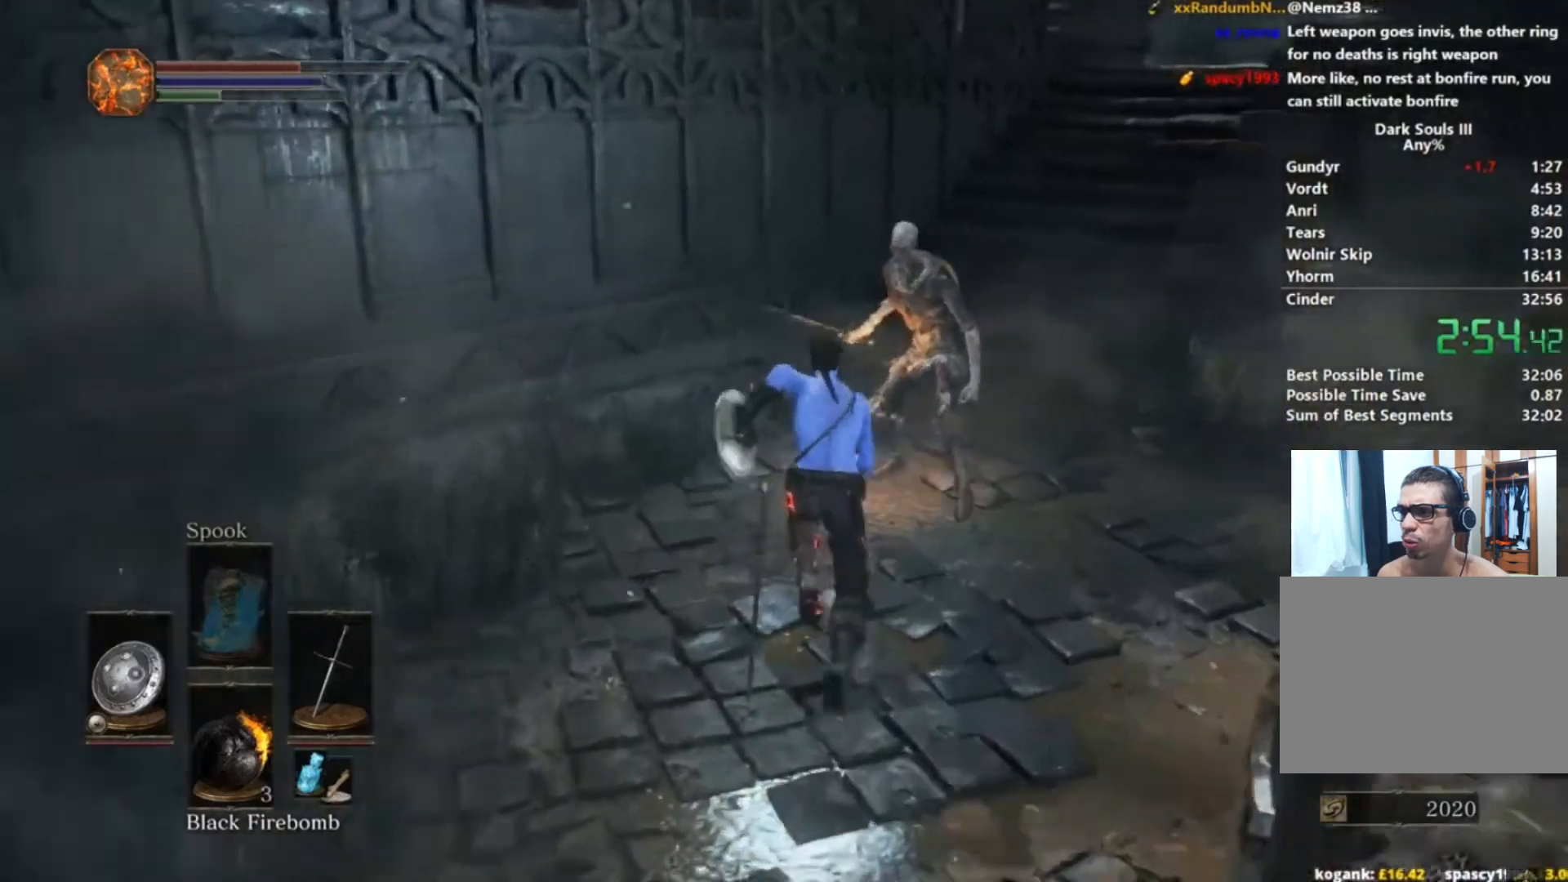
{"buttons": ["B"], "left_stick": "up-right", "right_stick": "down", "button_events": []}
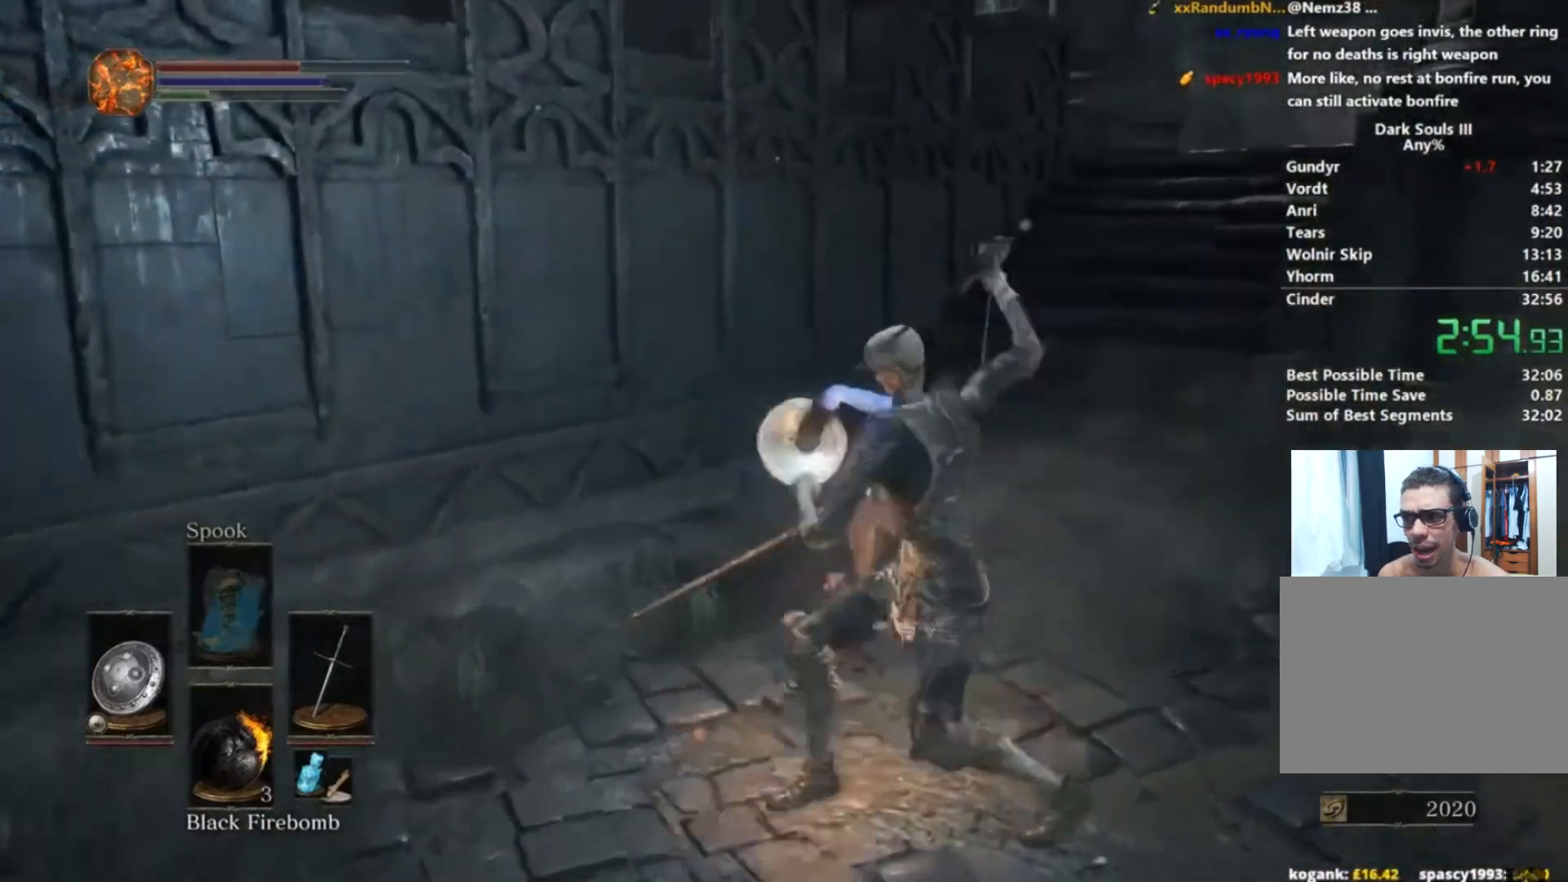
{"buttons": ["B"], "left_stick": "up-right", "right_stick": "down", "button_events": []}
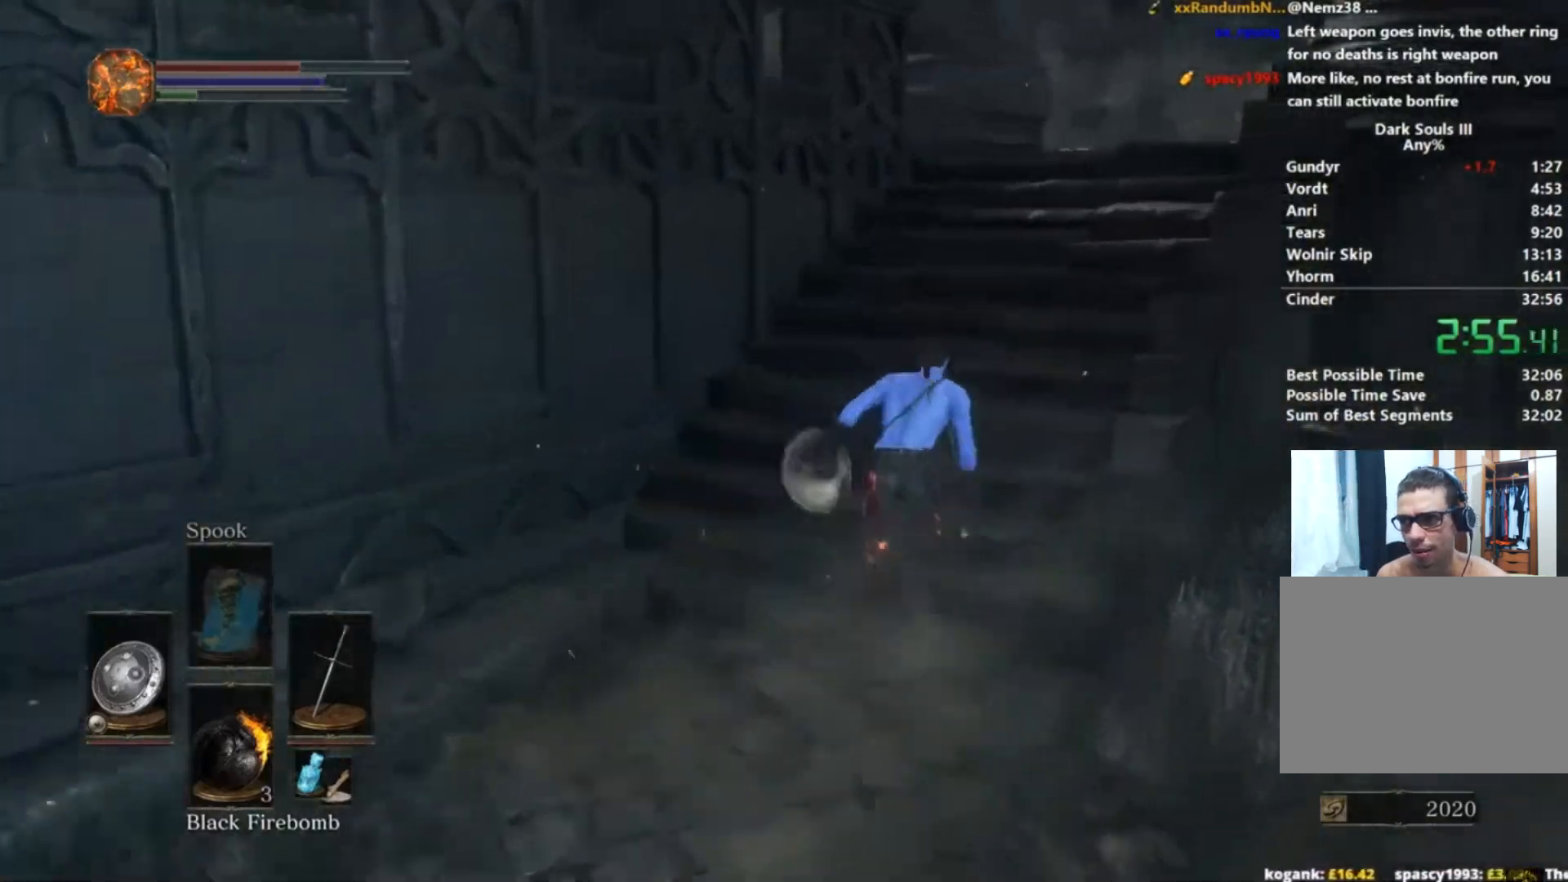
{"buttons": ["B"], "left_stick": "up-right", "right_stick": "down-left", "button_events": []}
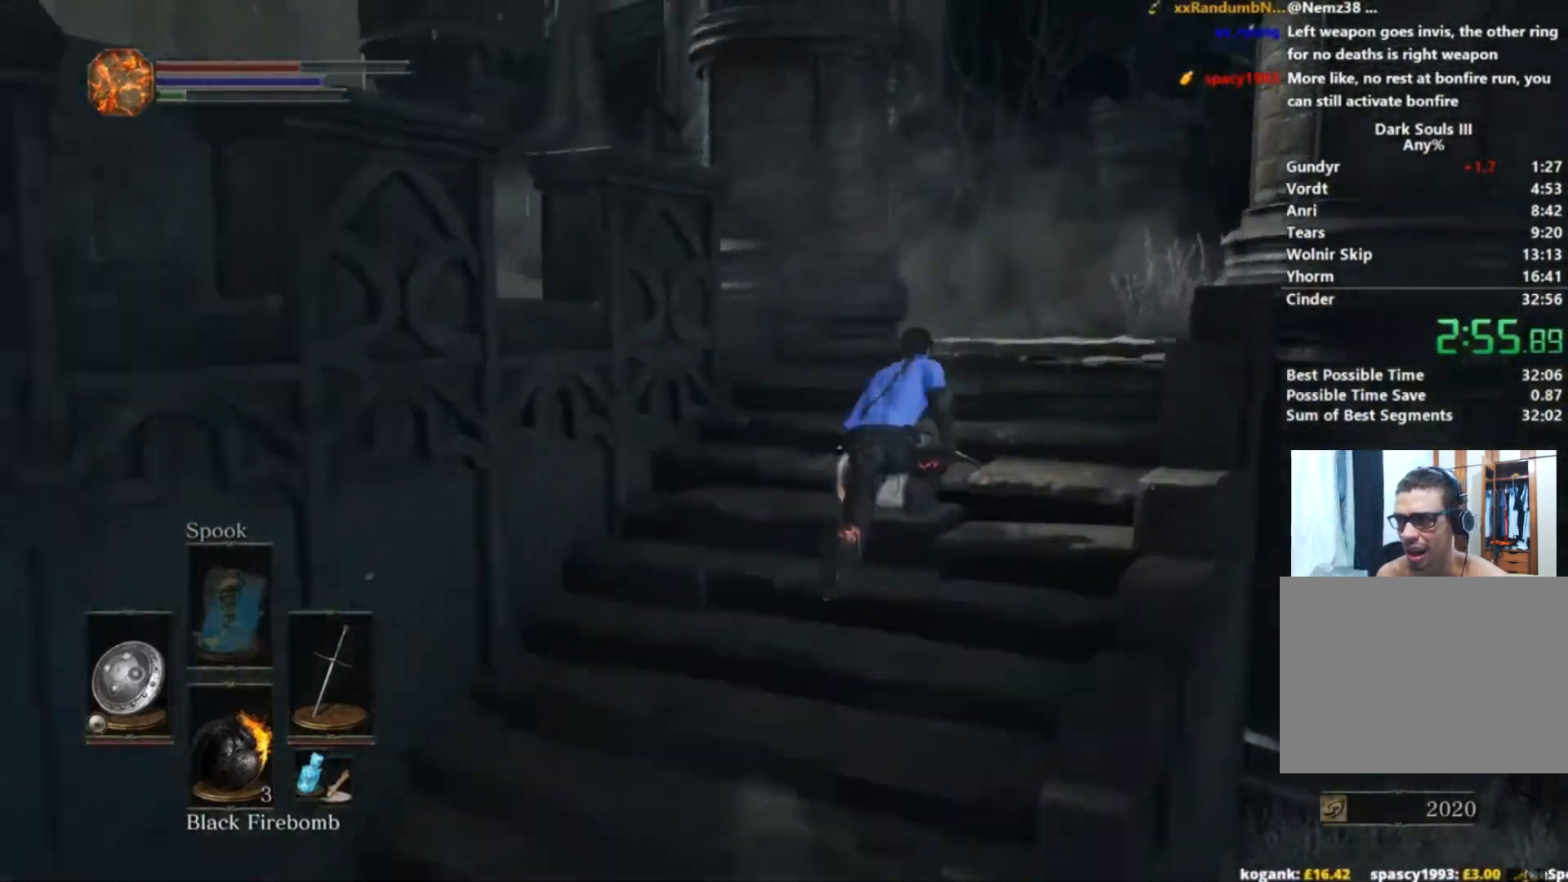
{"buttons": [], "left_stick": "up", "right_stick": "down-left", "button_events": [[50, "B", "up"]]}
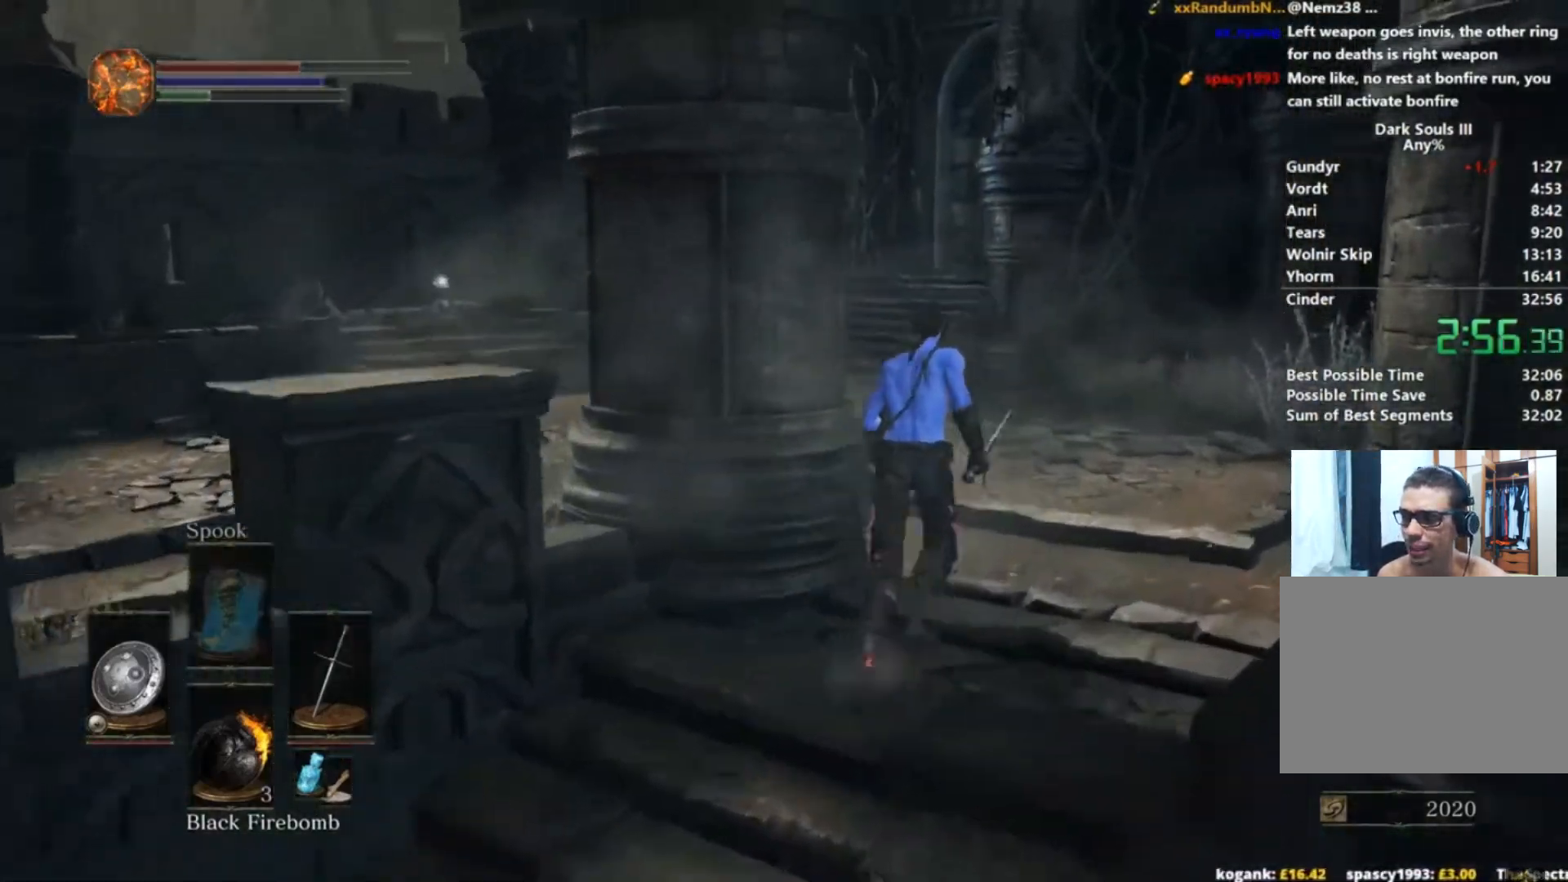
{"buttons": [], "left_stick": "up", "right_stick": "center", "button_events": []}
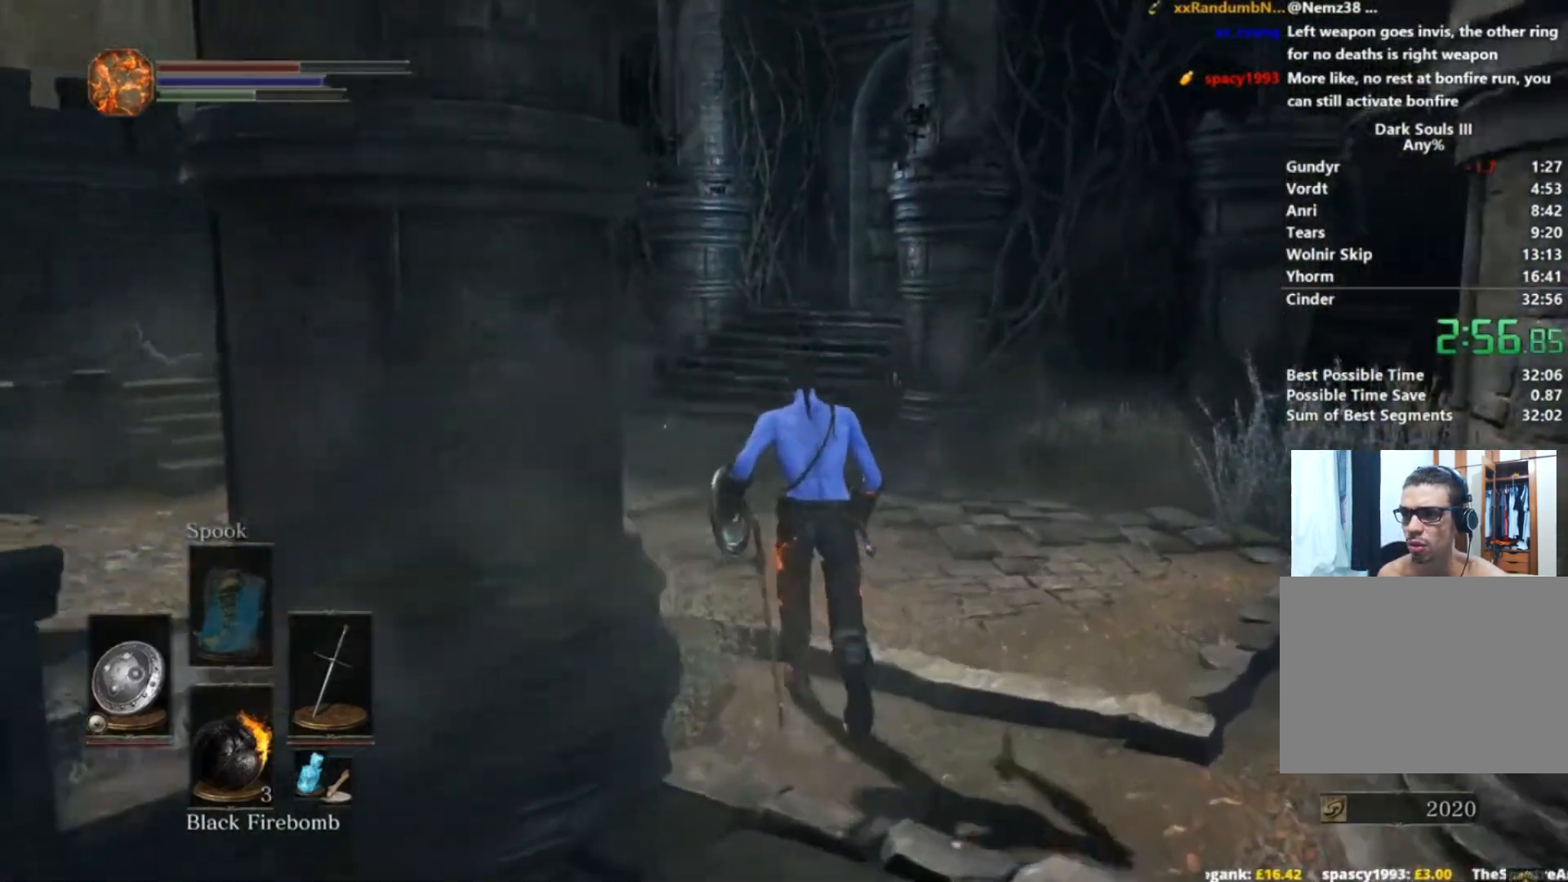
{"buttons": ["B"], "left_stick": "up", "right_stick": "right", "button_events": [[50, "B", "down"]]}
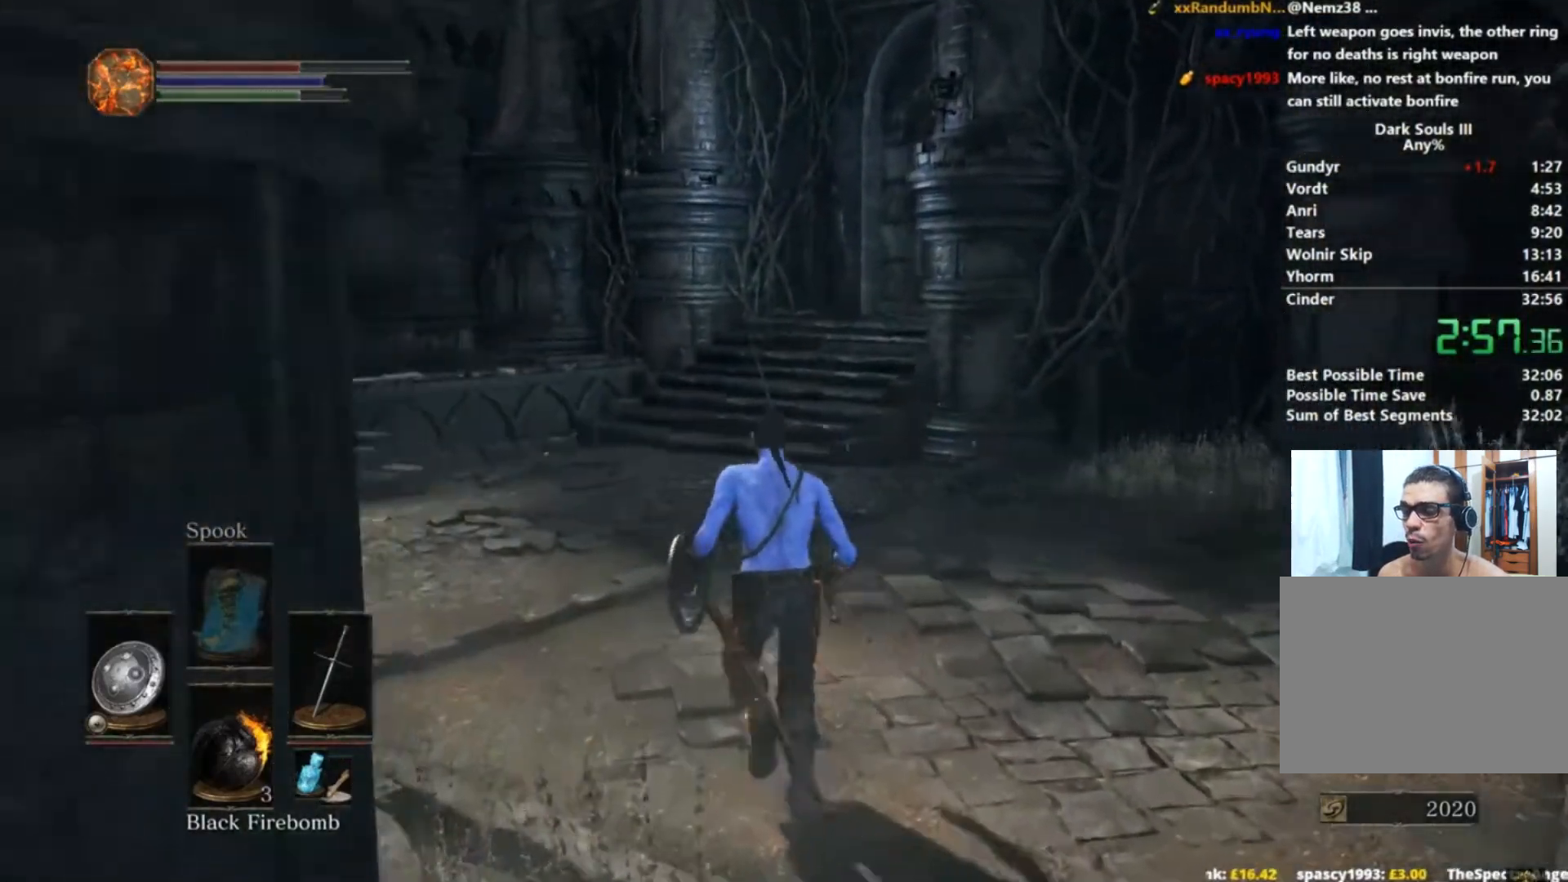
{"buttons": ["B"], "left_stick": "up", "right_stick": "right", "button_events": []}
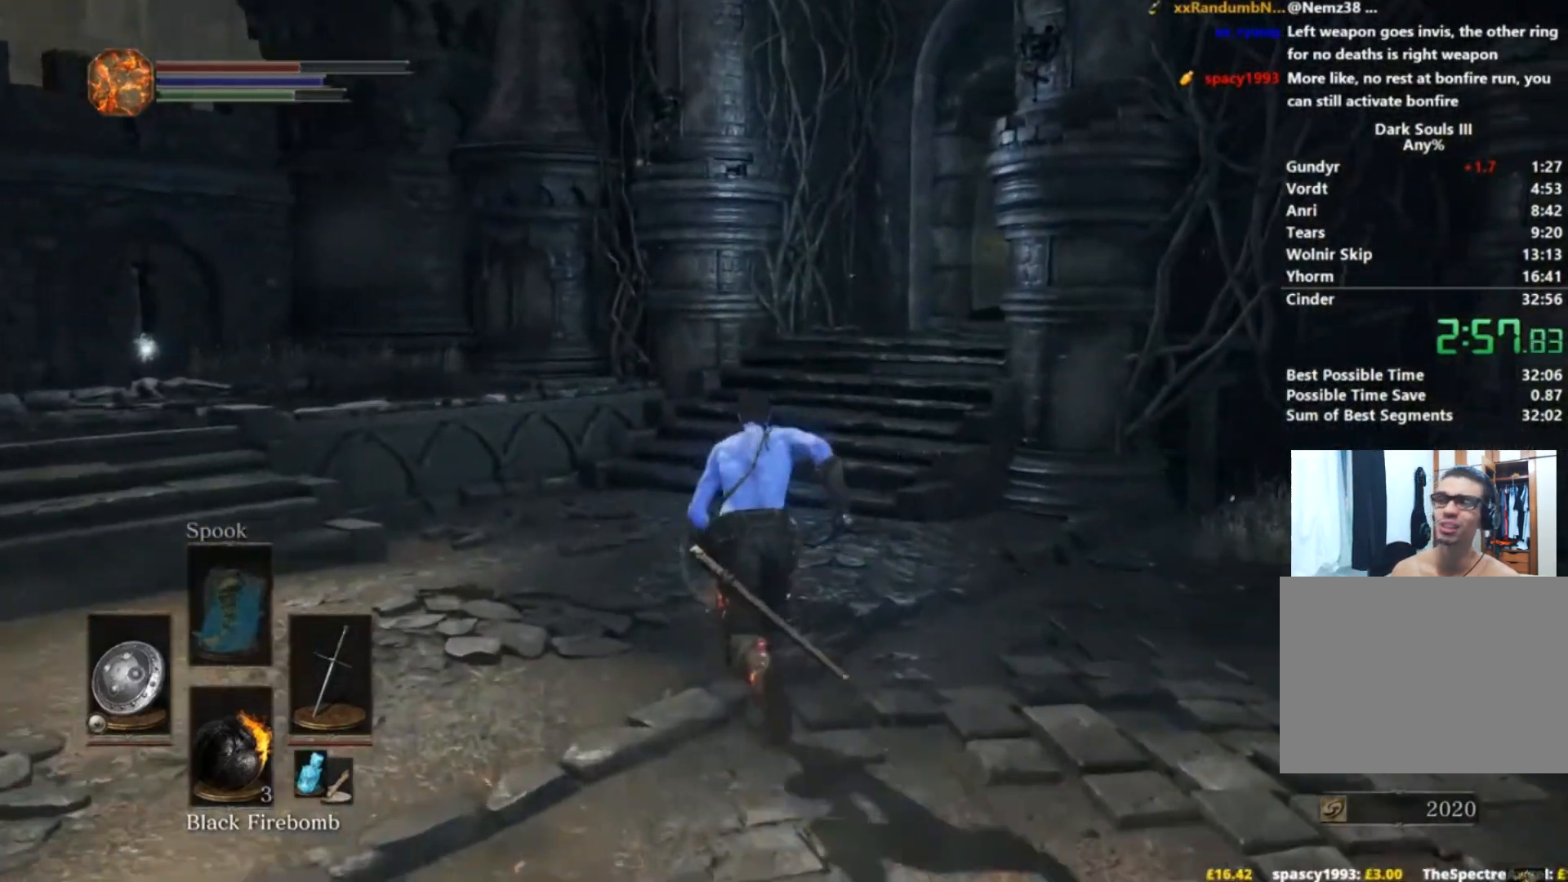
{"buttons": ["B"], "left_stick": "up", "right_stick": "right", "button_events": []}
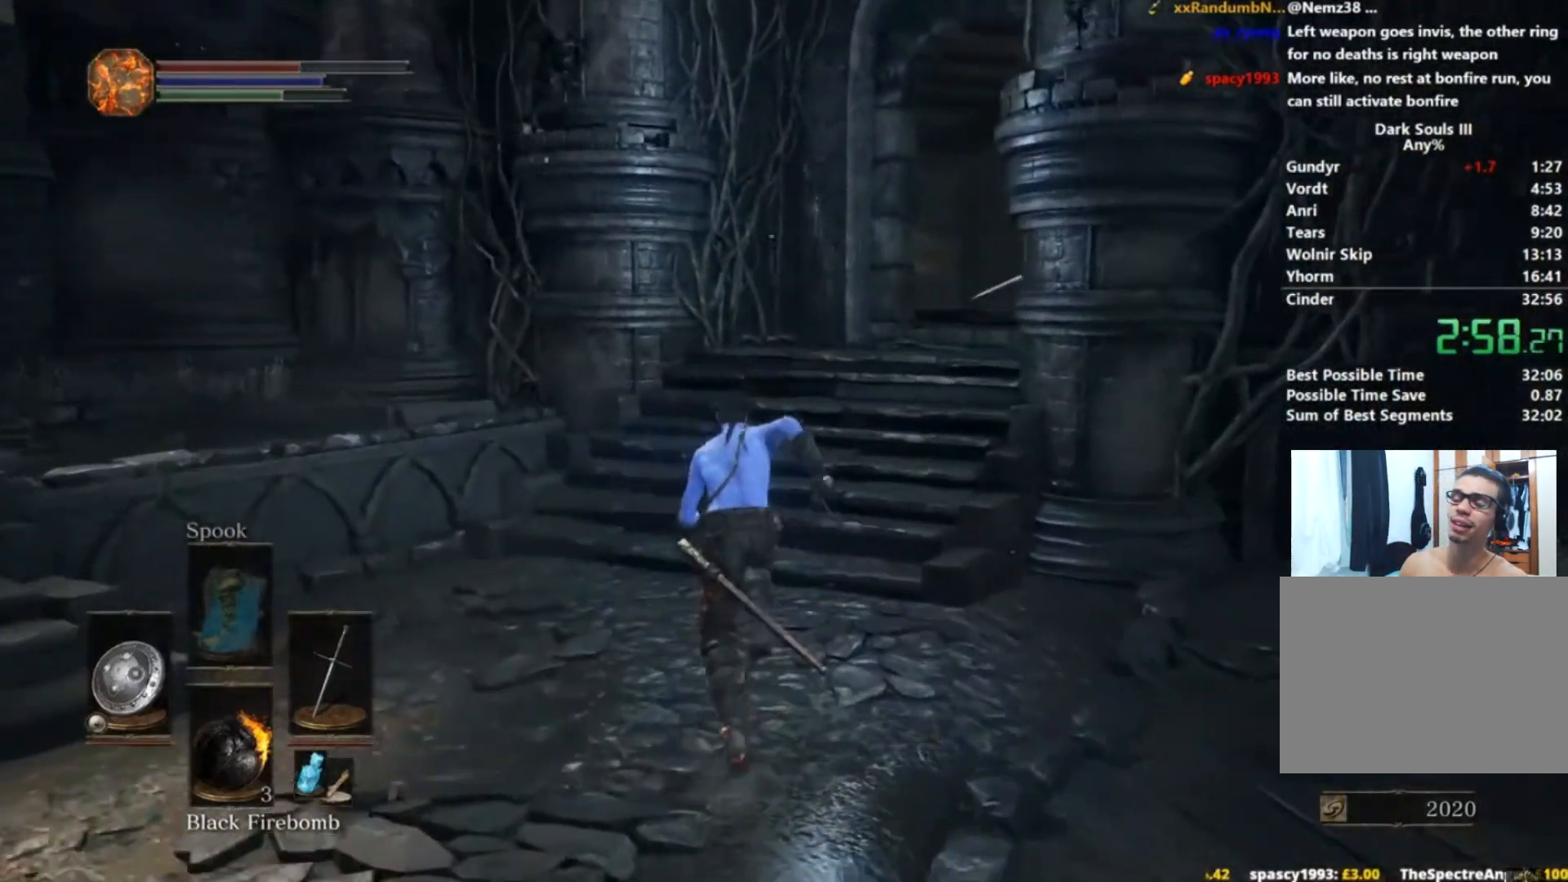
{"buttons": ["B"], "left_stick": "up", "right_stick": "down-right", "button_events": []}